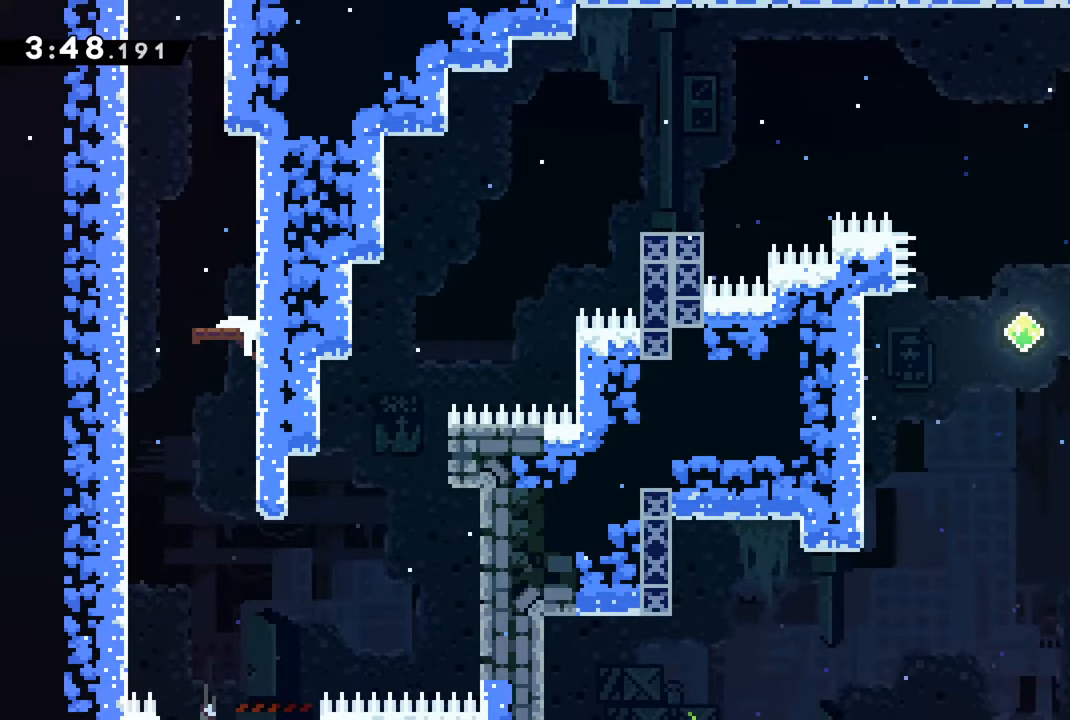
Gameplay with a controller (PlayStation layout); each line is a JSON object with the inputs held at the frame after it. "events" lists button and stick changes between this image and that frame as [ms after this image, input, new state], when the widget could be followed in between.
{"buttons": ["CROSS", "DPAD_RIGHT"], "left_stick": "center", "right_stick": "center", "events": []}
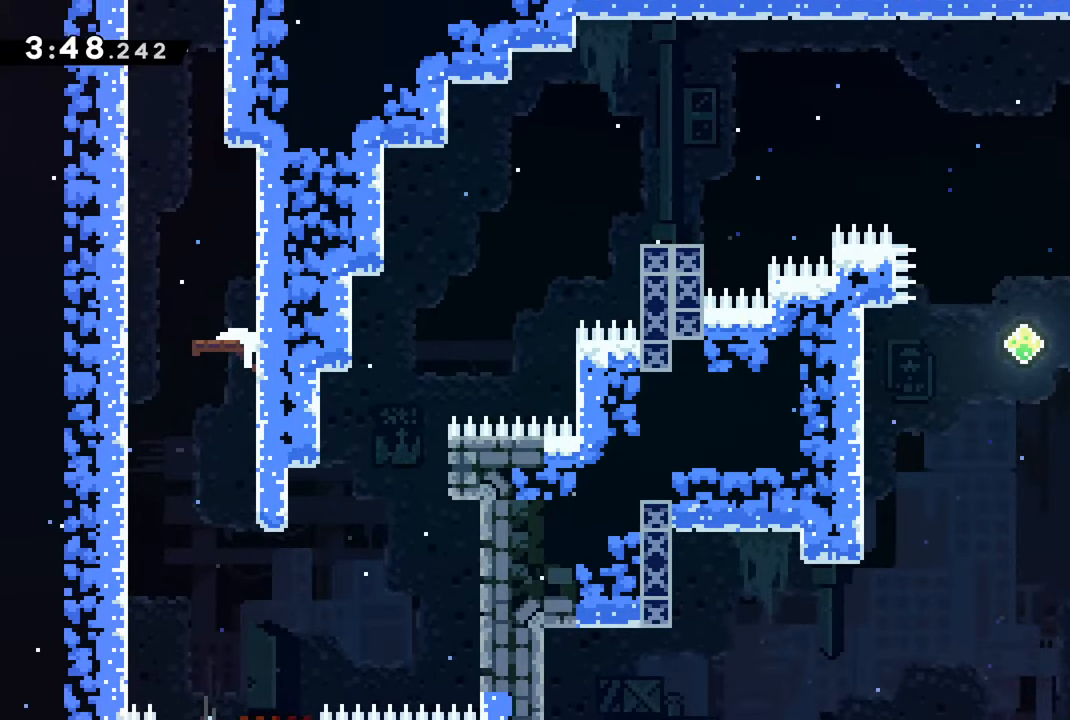
{"buttons": ["CROSS", "DPAD_RIGHT"], "left_stick": "center", "right_stick": "center", "events": []}
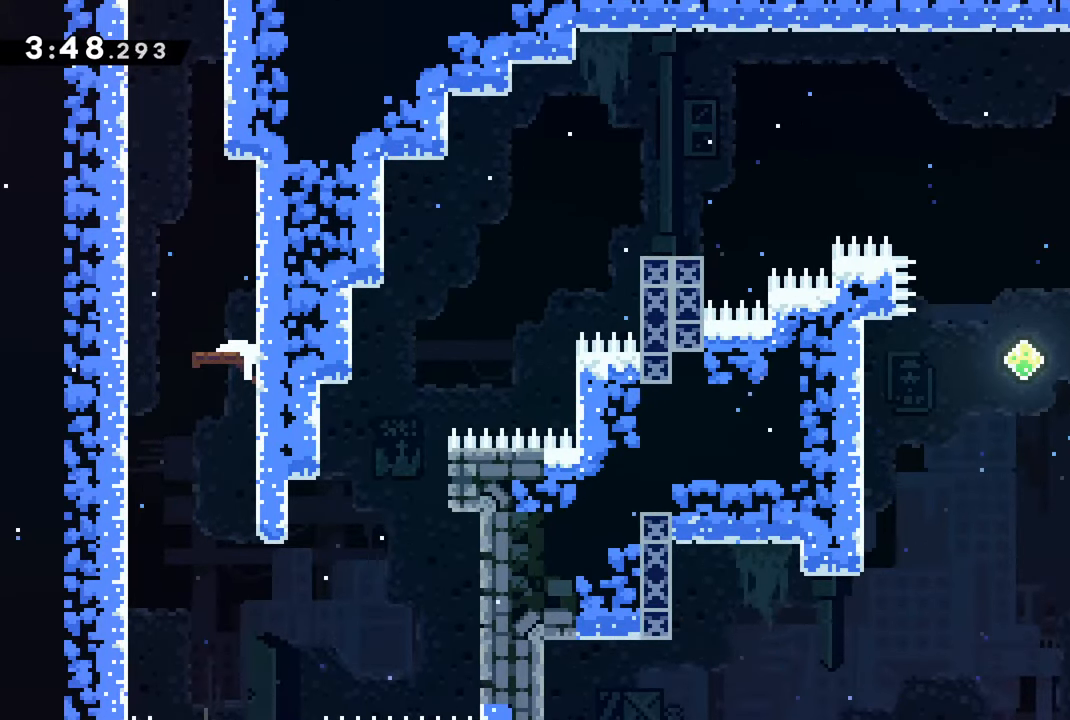
{"buttons": ["CROSS", "DPAD_RIGHT"], "left_stick": "center", "right_stick": "center", "events": []}
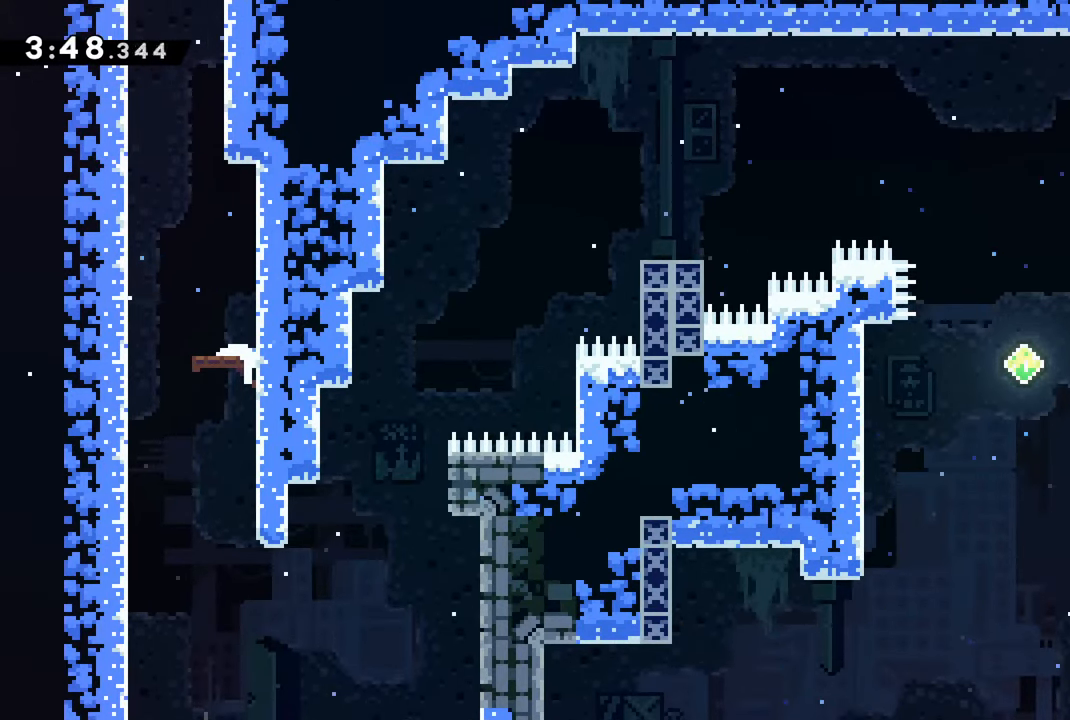
{"buttons": ["DPAD_RIGHT"], "left_stick": "center", "right_stick": "center", "events": [[433, "CROSS", "up"]]}
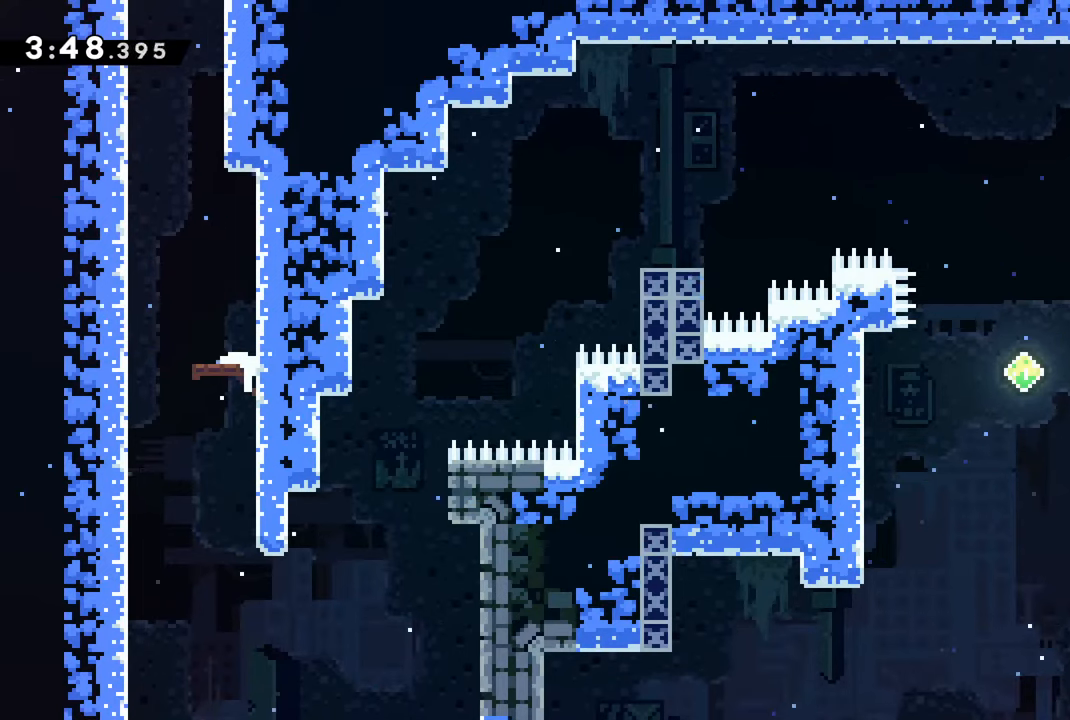
{"buttons": ["DPAD_RIGHT"], "left_stick": "center", "right_stick": "center", "events": []}
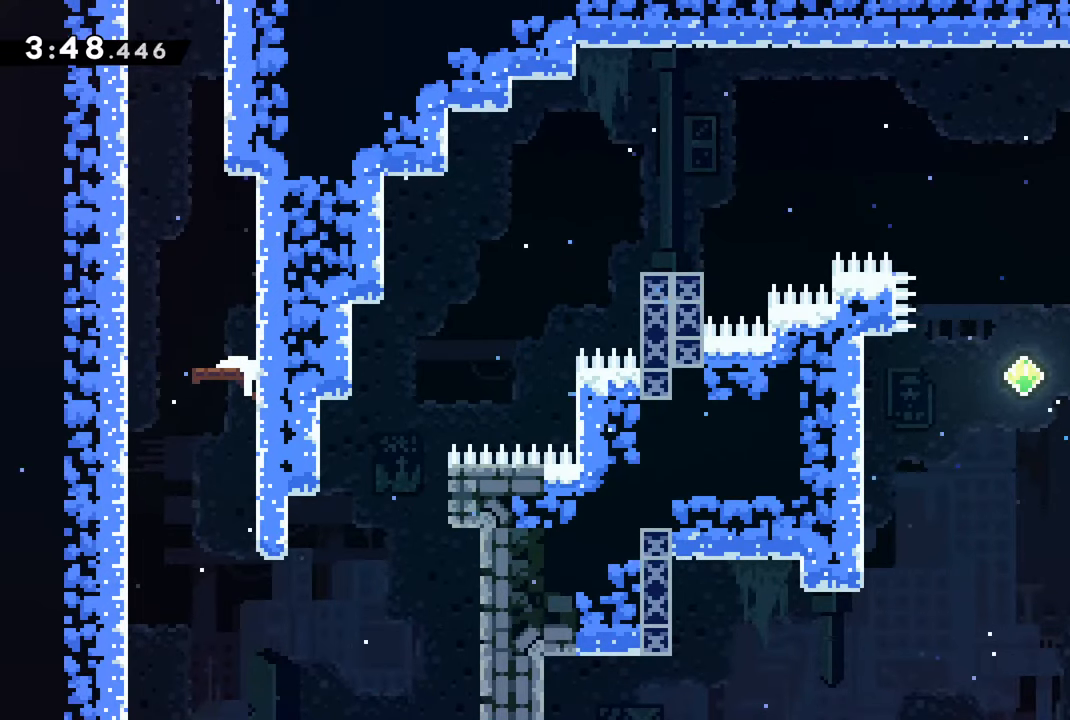
{"buttons": ["DPAD_RIGHT"], "left_stick": "center", "right_stick": "center", "events": []}
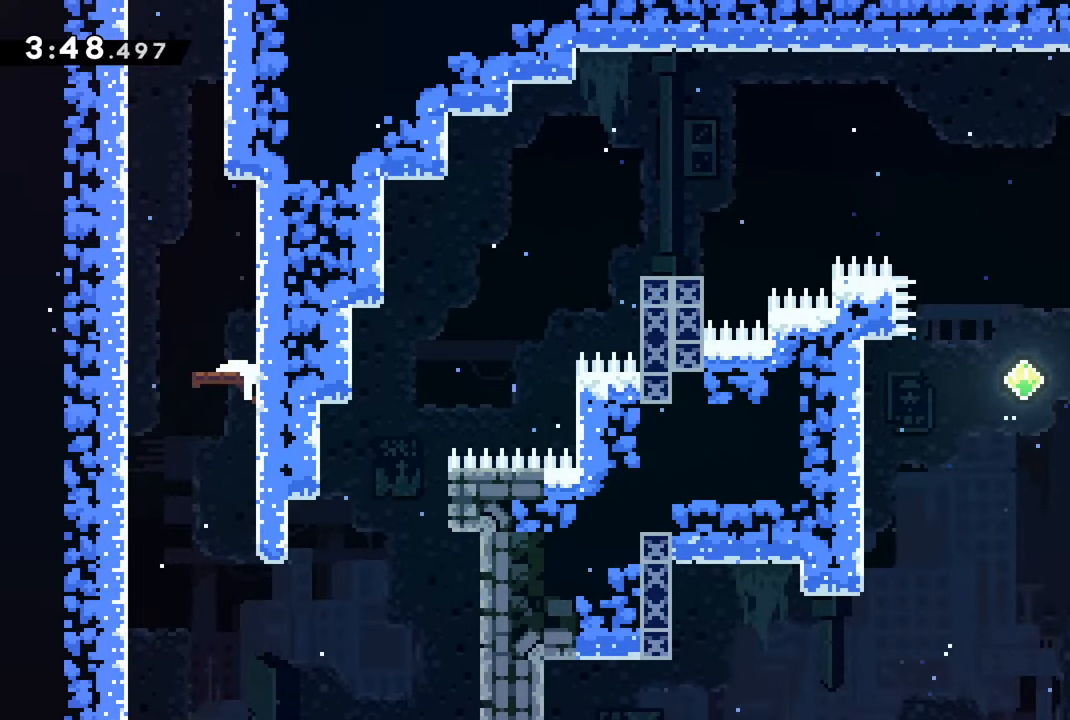
{"buttons": ["DPAD_RIGHT"], "left_stick": "center", "right_stick": "center", "events": []}
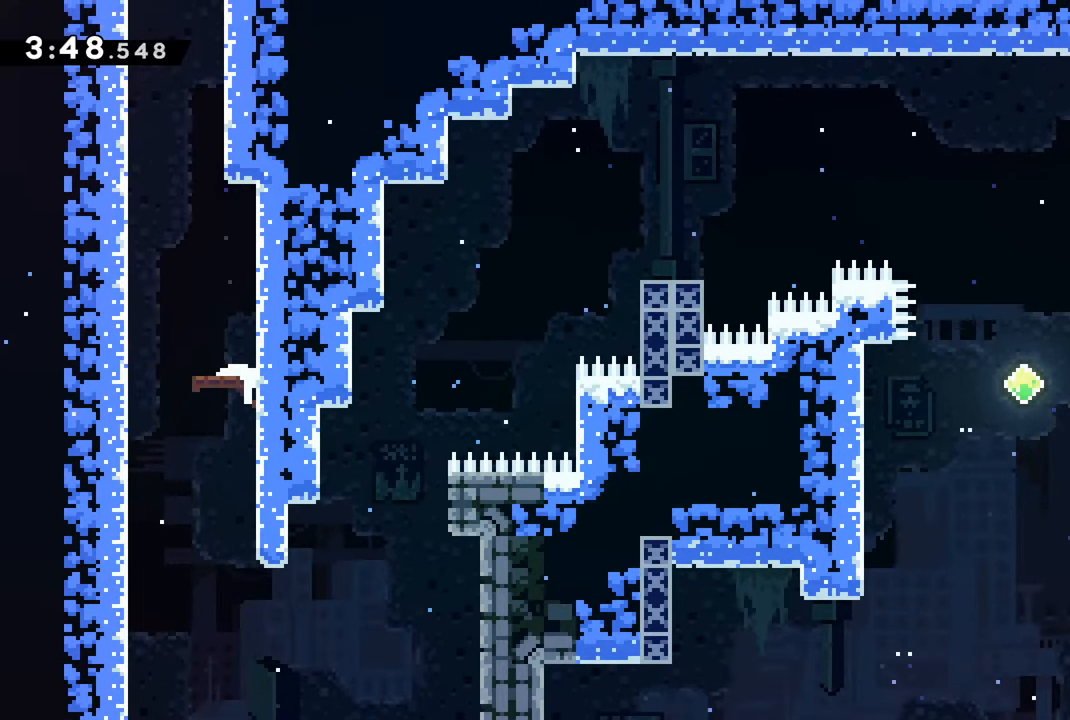
{"buttons": ["CROSS"], "left_stick": "center", "right_stick": "center", "events": [[433, "CROSS", "down"], [433, "DPAD_RIGHT", "up"]]}
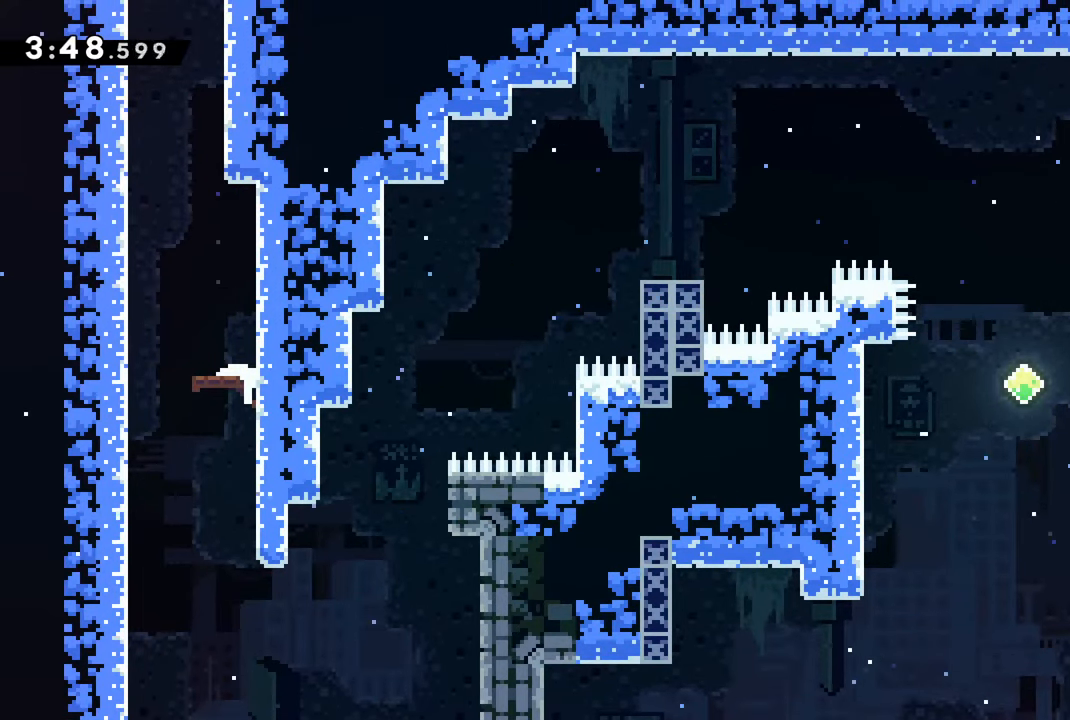
{"buttons": ["CROSS"], "left_stick": "center", "right_stick": "center", "events": []}
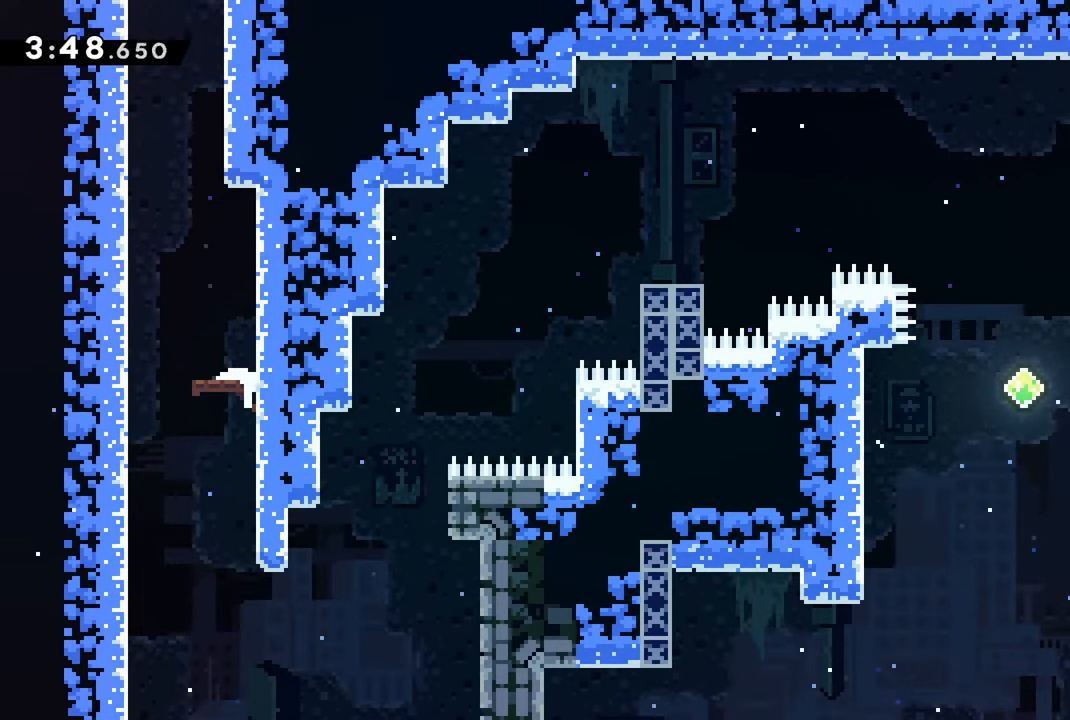
{"buttons": ["CROSS"], "left_stick": "center", "right_stick": "center", "events": []}
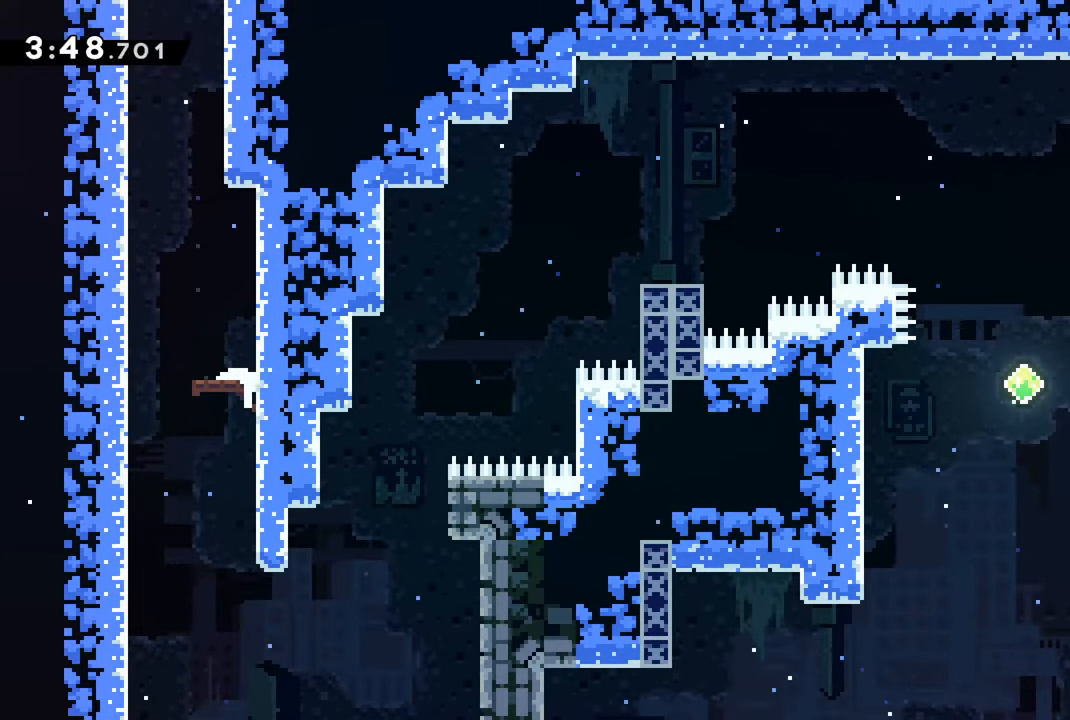
{"buttons": ["CROSS"], "left_stick": "center", "right_stick": "center", "events": []}
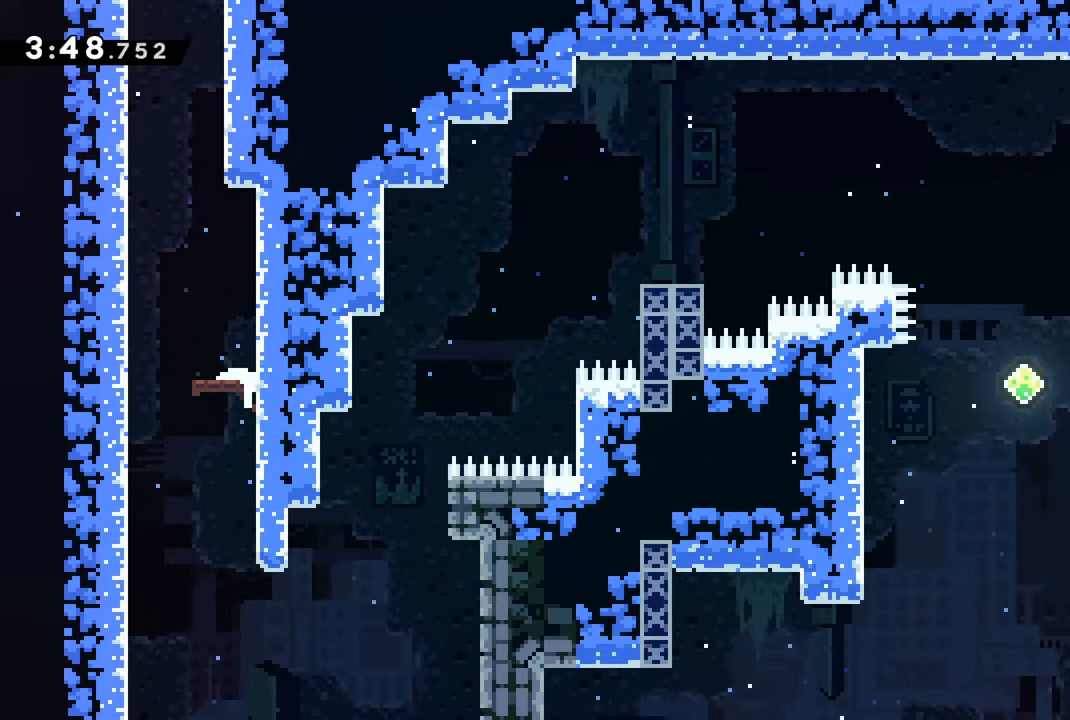
{"buttons": ["CROSS", "DPAD_RIGHT"], "left_stick": "center", "right_stick": "center", "events": [[100, "DPAD_RIGHT", "down"]]}
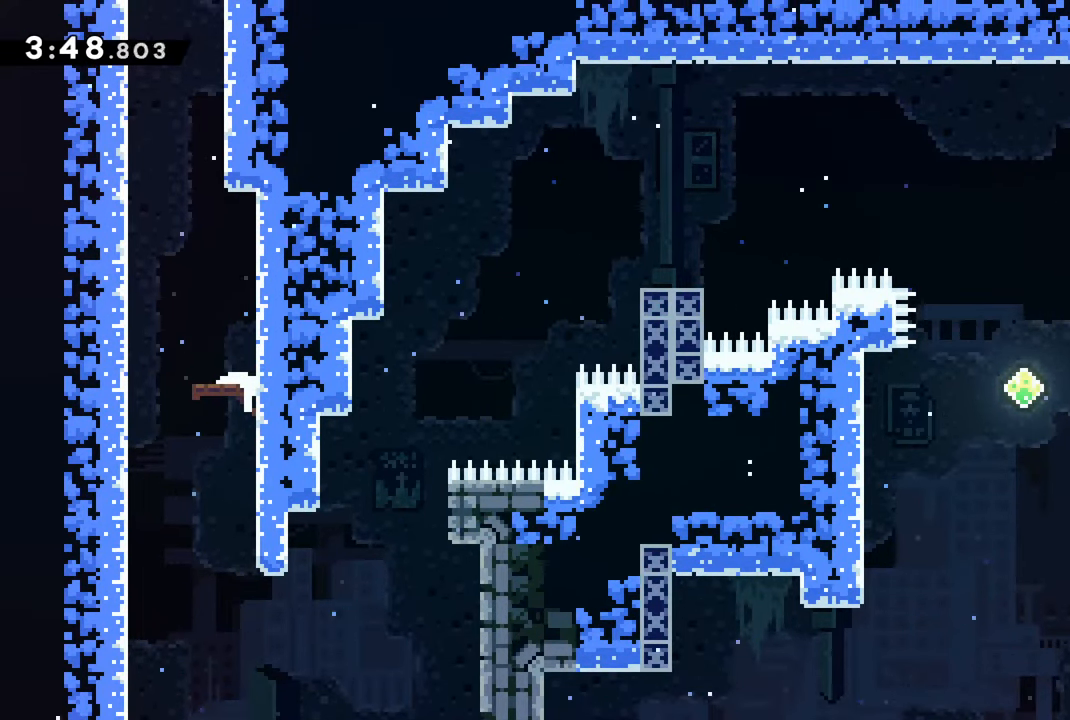
{"buttons": ["CROSS", "DPAD_RIGHT"], "left_stick": "center", "right_stick": "center", "events": []}
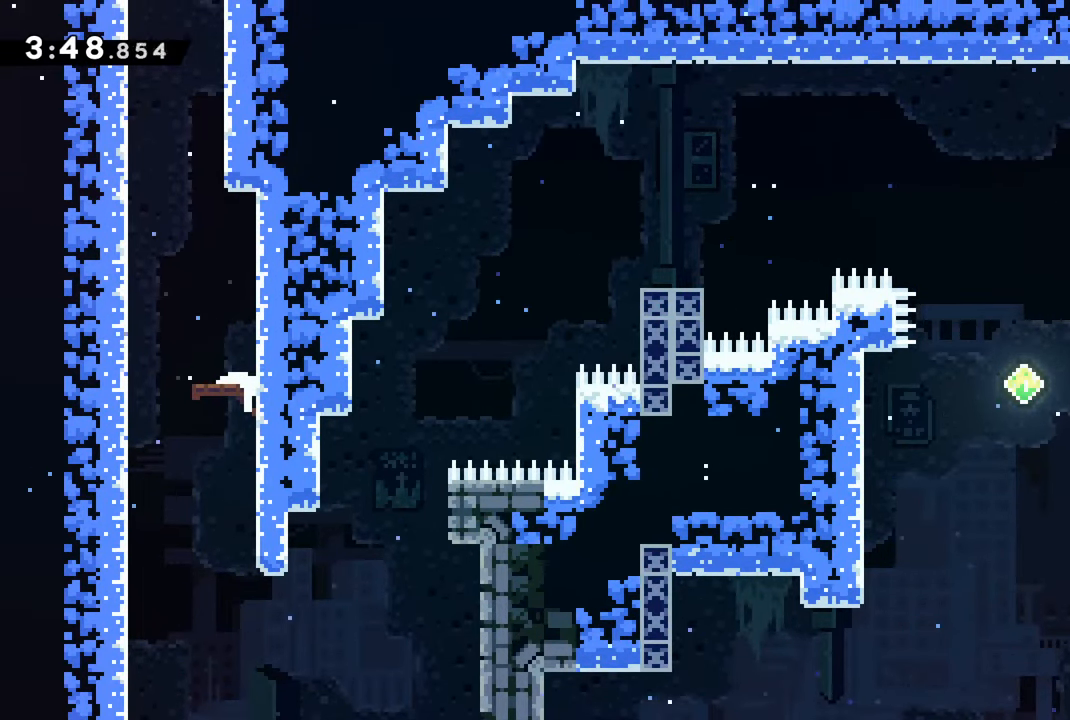
{"buttons": ["CROSS", "DPAD_RIGHT"], "left_stick": "center", "right_stick": "center", "events": []}
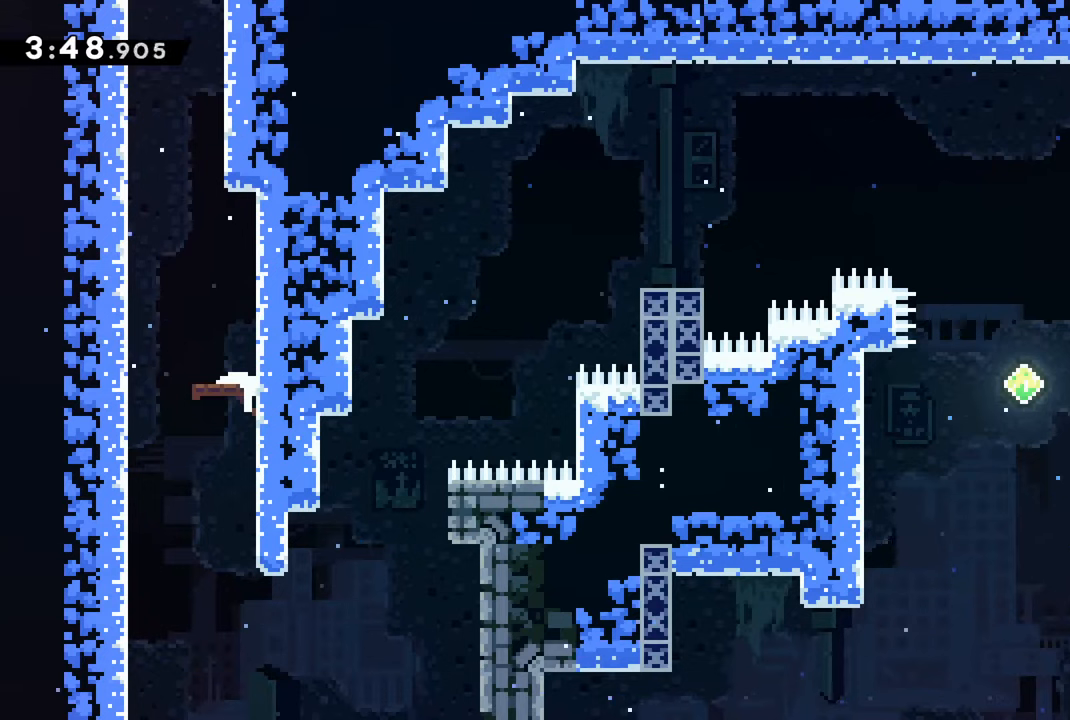
{"buttons": ["CROSS", "DPAD_RIGHT"], "left_stick": "center", "right_stick": "center", "events": []}
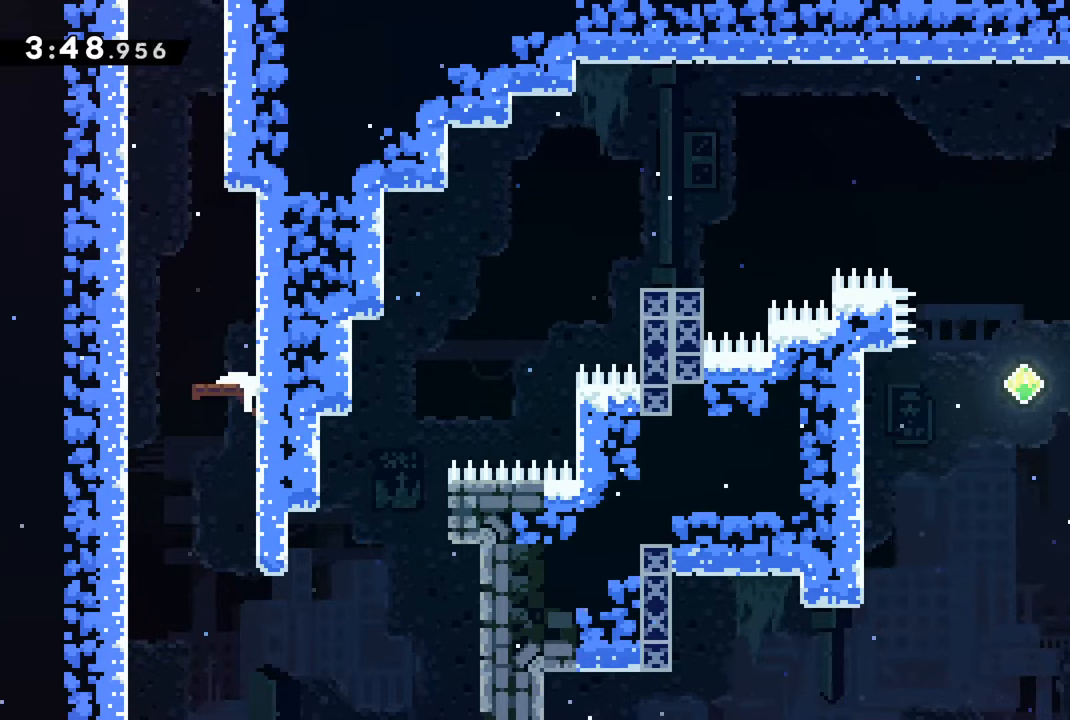
{"buttons": ["CROSS", "R2", "DPAD_RIGHT"], "left_stick": "center", "right_stick": "center", "events": [[100, "R2", "down"]]}
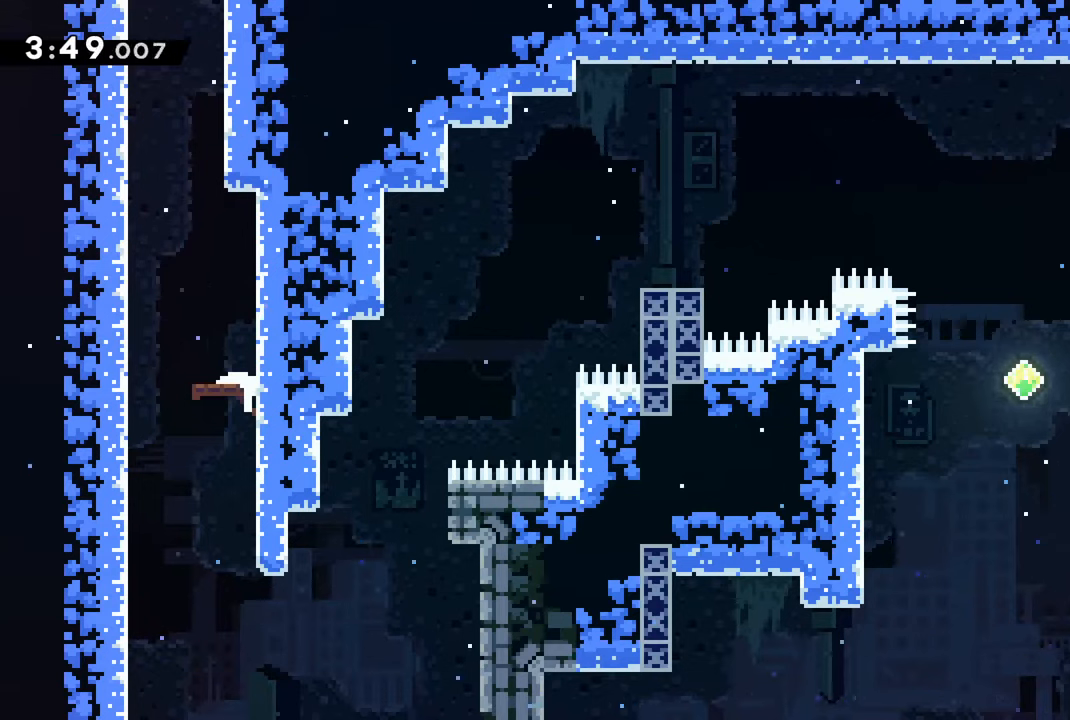
{"buttons": ["R2", "DPAD_RIGHT"], "left_stick": "center", "right_stick": "center", "events": [[267, "CROSS", "up"]]}
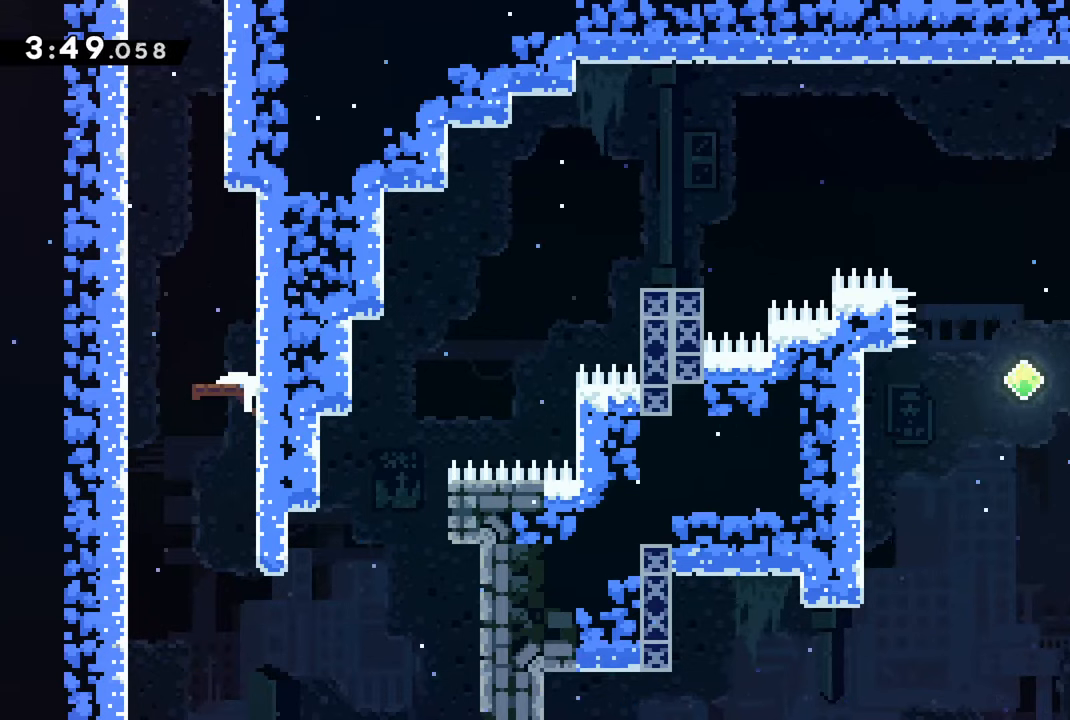
{"buttons": ["R2", "DPAD_RIGHT"], "left_stick": "center", "right_stick": "center", "events": []}
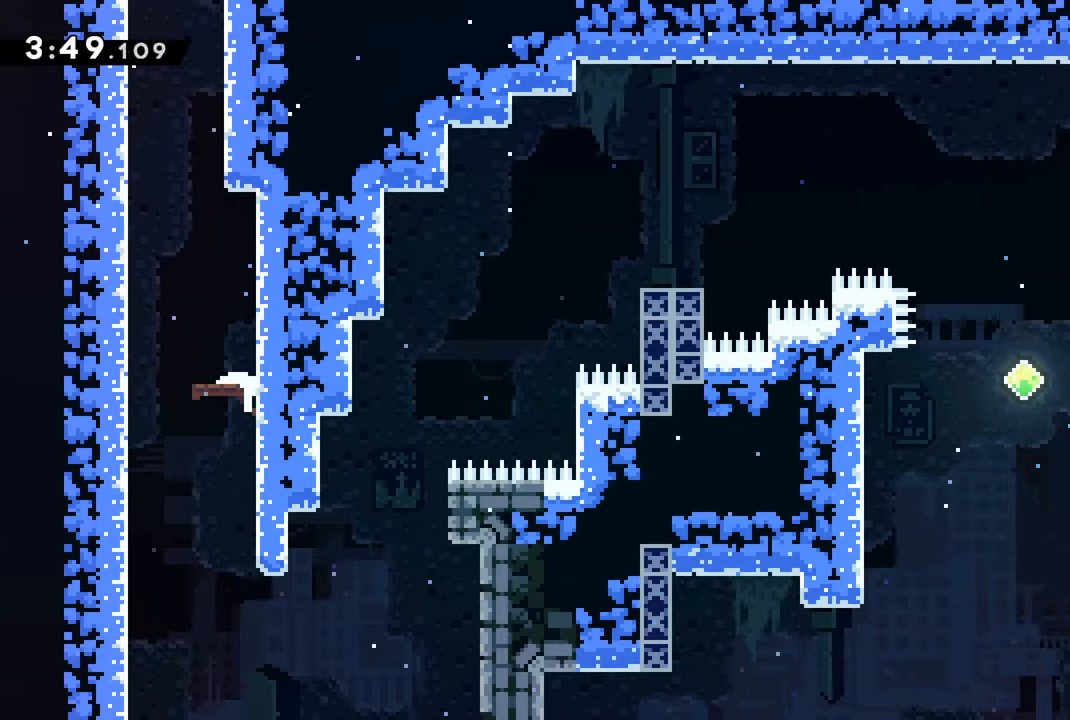
{"buttons": ["CROSS", "R2", "DPAD_RIGHT"], "left_stick": "center", "right_stick": "center", "events": [[100, "CROSS", "down"]]}
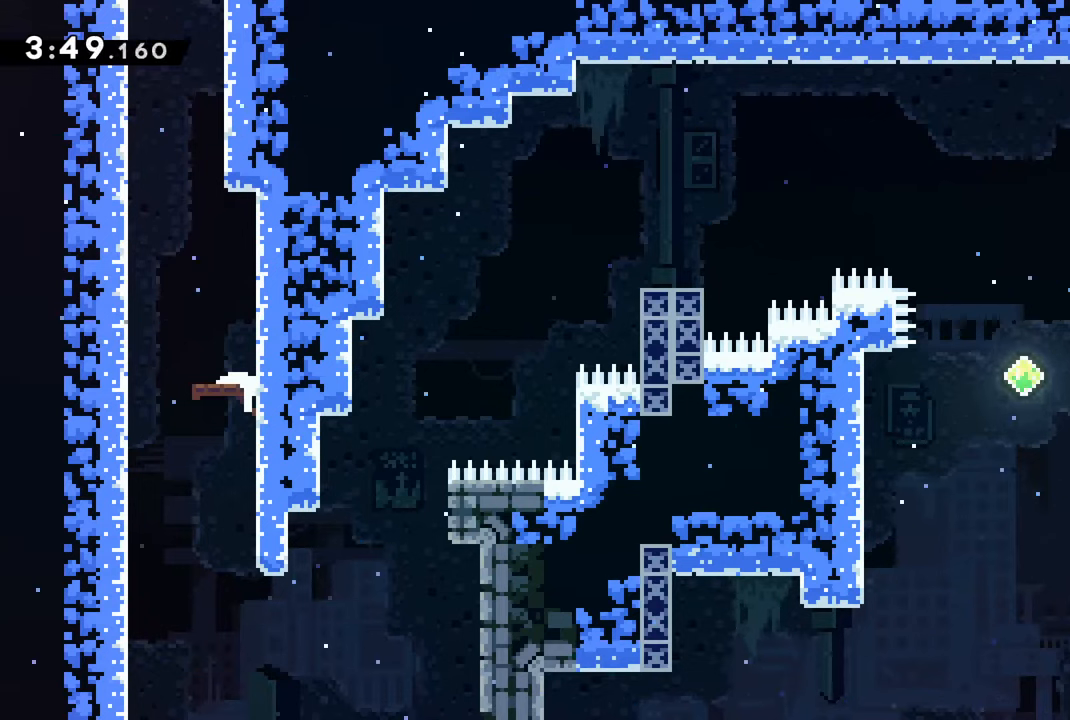
{"buttons": ["DPAD_LEFT"], "left_stick": "center", "right_stick": "center", "events": [[134, "CROSS", "up"], [134, "DPAD_RIGHT", "up"], [134, "R2", "up"], [250, "DPAD_LEFT", "down"]]}
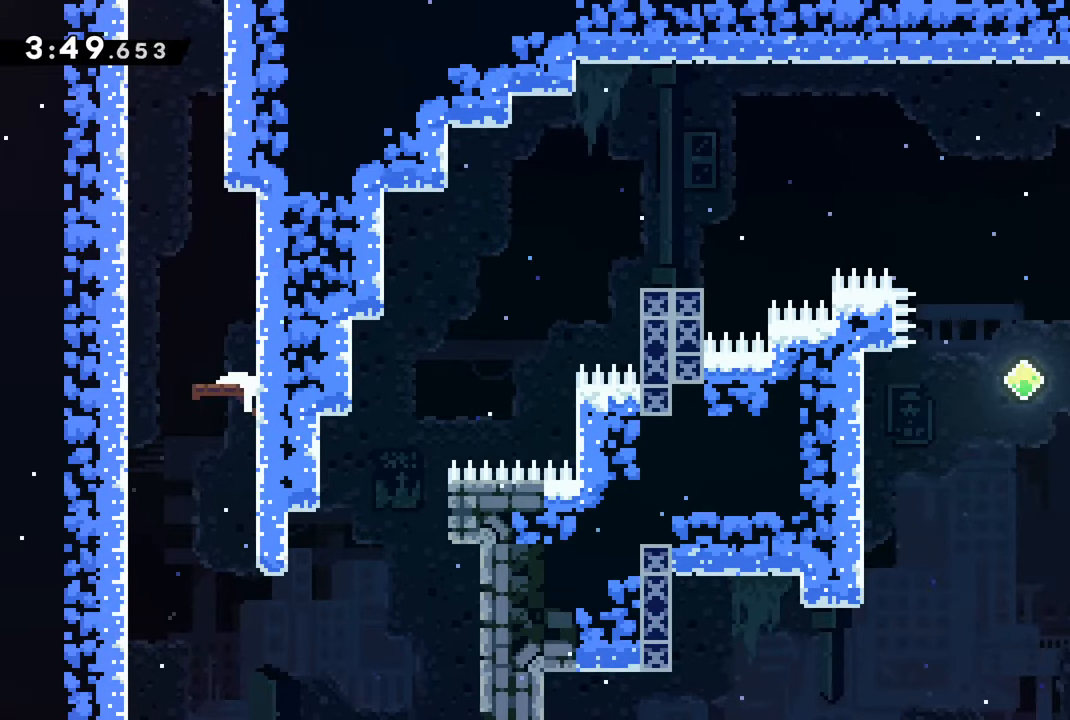
{"buttons": [], "left_stick": "center", "right_stick": "center", "events": [[84, "DPAD_LEFT", "up"]]}
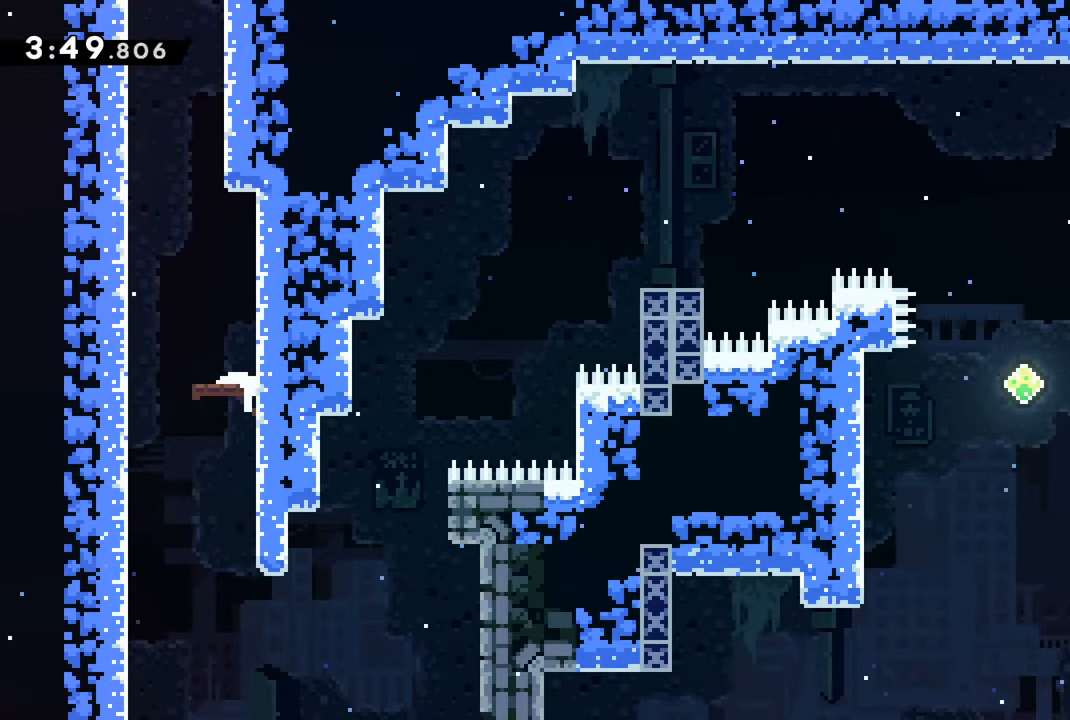
{"buttons": ["DPAD_RIGHT"], "left_stick": "center", "right_stick": "center", "events": [[467, "DPAD_RIGHT", "down"]]}
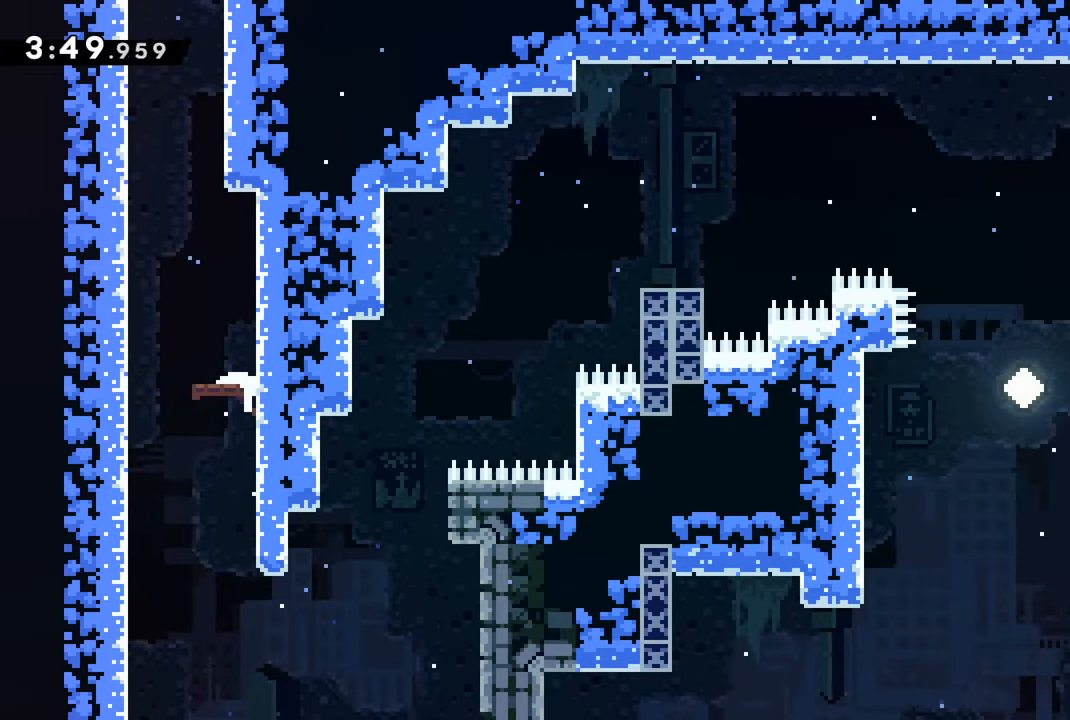
{"buttons": [], "left_stick": "center", "right_stick": "center", "events": [[367, "DPAD_RIGHT", "up"]]}
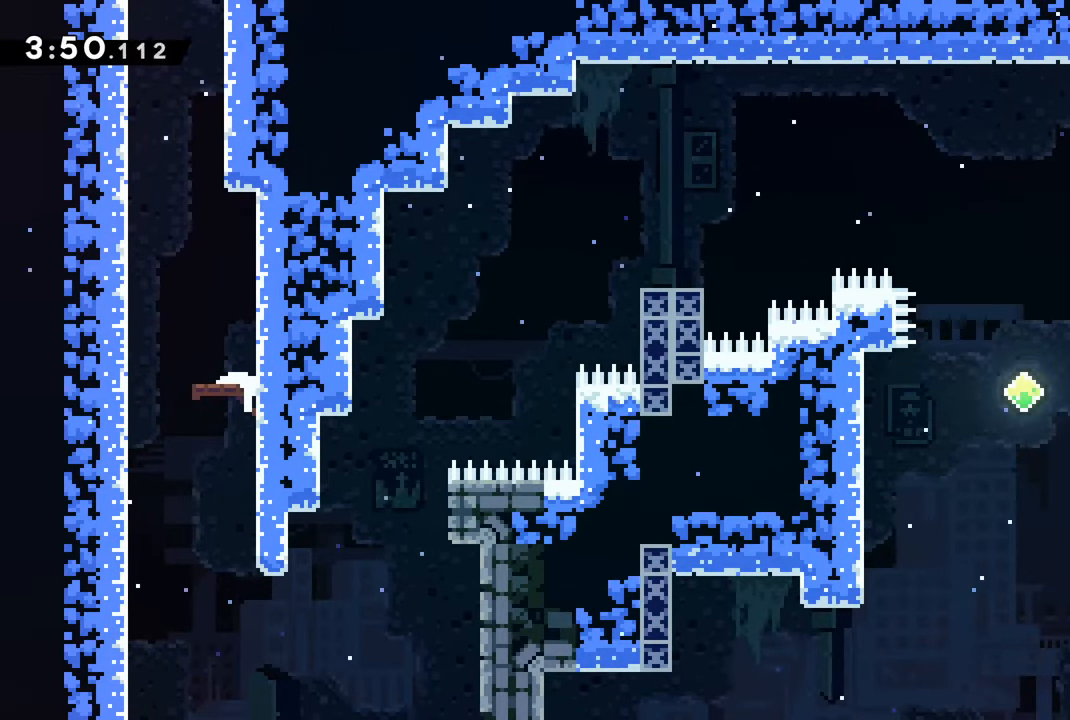
{"buttons": [], "left_stick": "center", "right_stick": "center", "events": []}
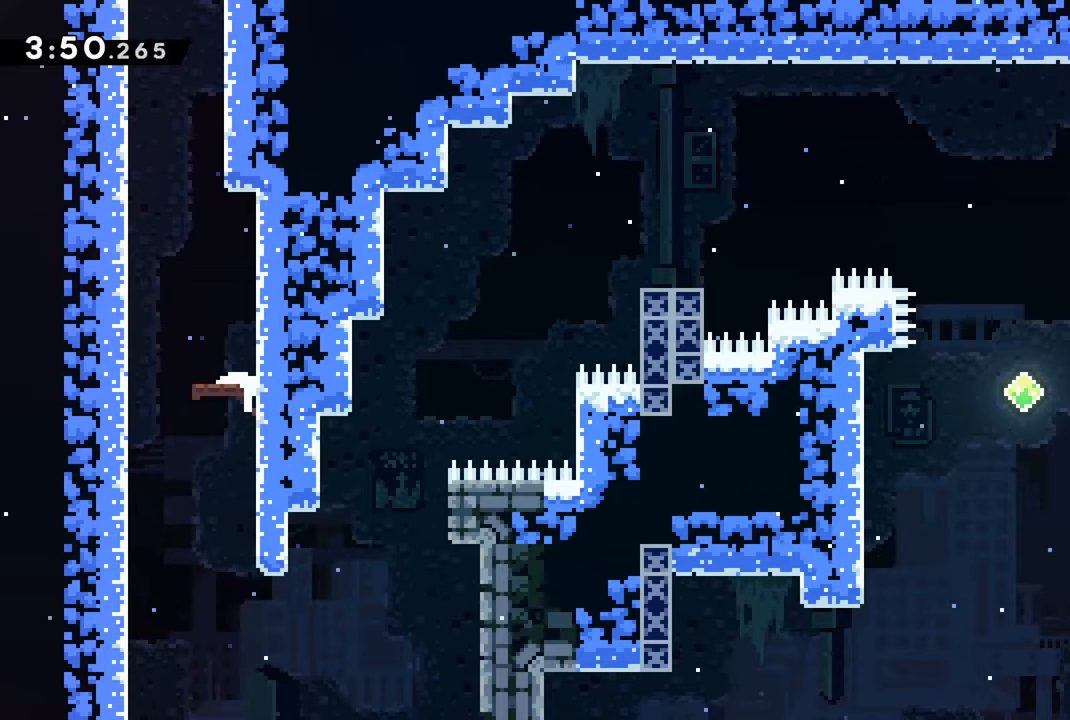
{"buttons": ["R2", "DPAD_LEFT"], "left_stick": "center", "right_stick": "center", "events": [[83, "DPAD_LEFT", "down"], [200, "R2", "down"]]}
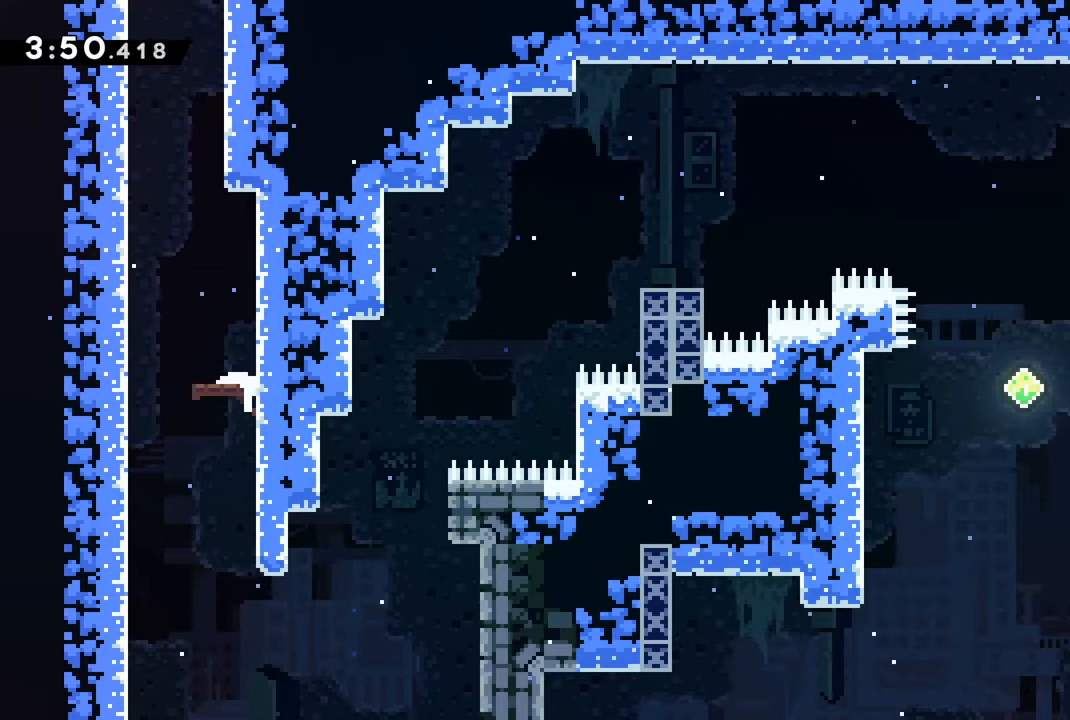
{"buttons": ["CROSS", "R2", "DPAD_LEFT"], "left_stick": "center", "right_stick": "center", "events": [[300, "CROSS", "down"]]}
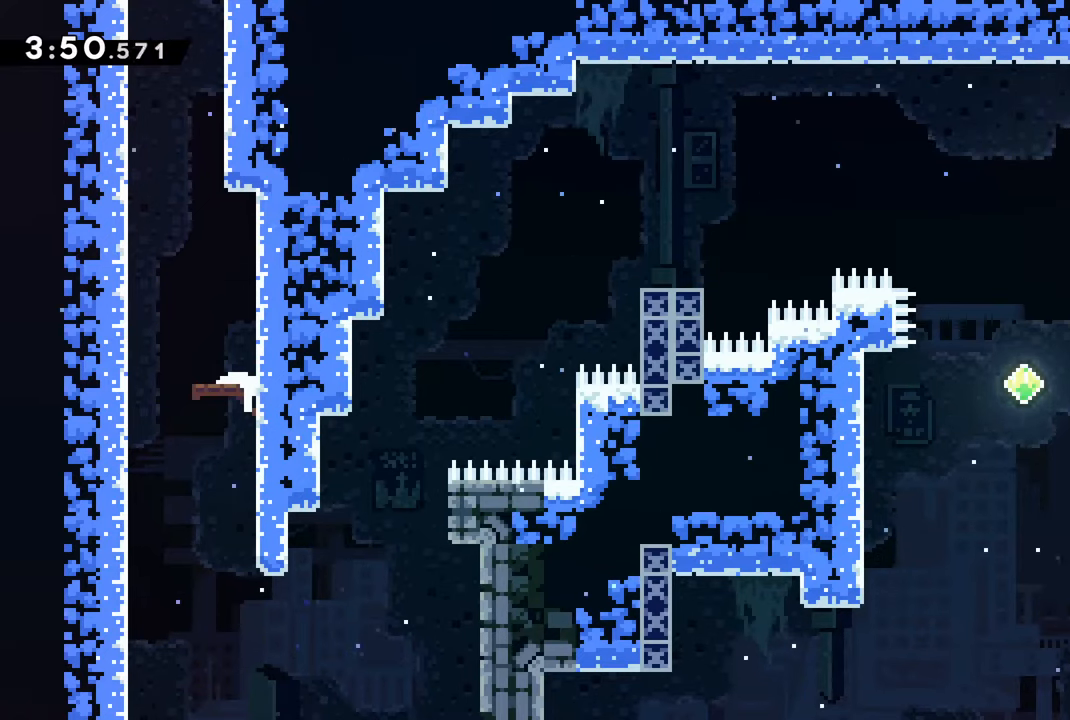
{"buttons": ["CROSS", "R2", "DPAD_LEFT"], "left_stick": "center", "right_stick": "center", "events": []}
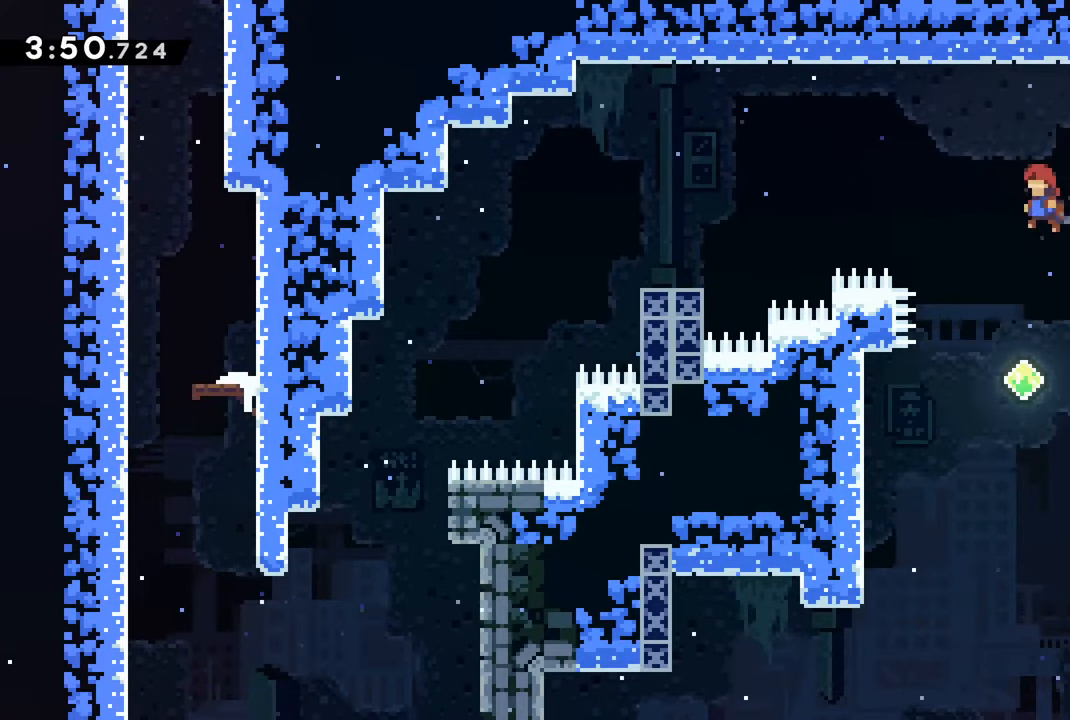
{"buttons": ["R2", "DPAD_LEFT"], "left_stick": "center", "right_stick": "center", "events": [[466, "CROSS", "up"]]}
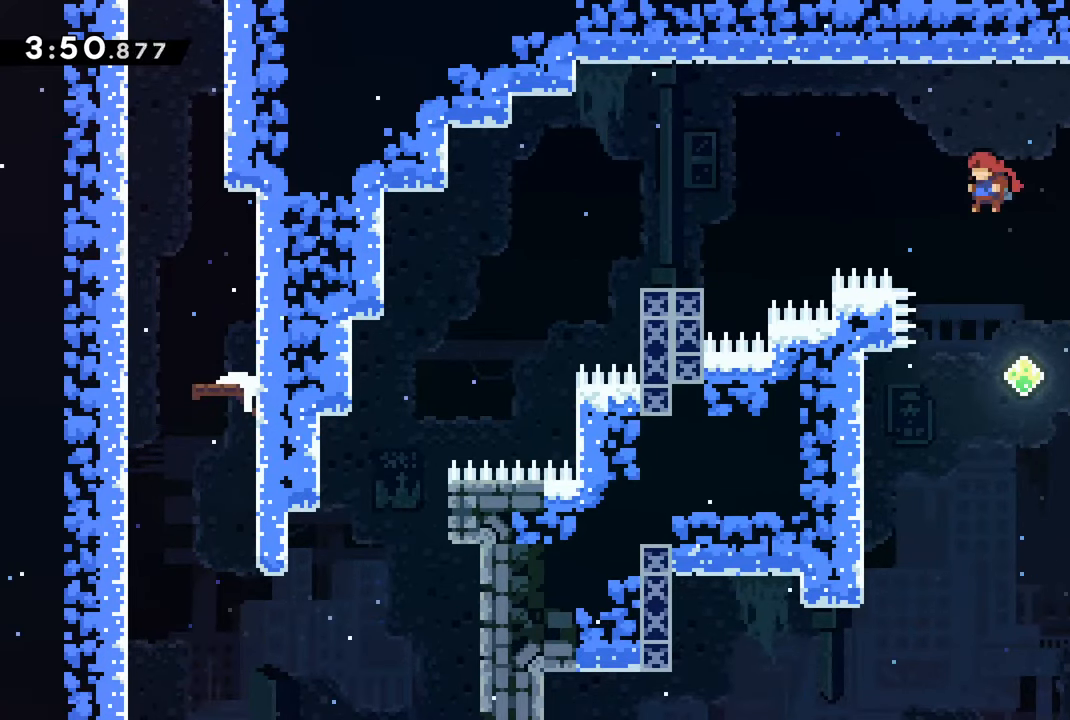
{"buttons": ["R2", "DPAD_LEFT"], "left_stick": "center", "right_stick": "center", "events": []}
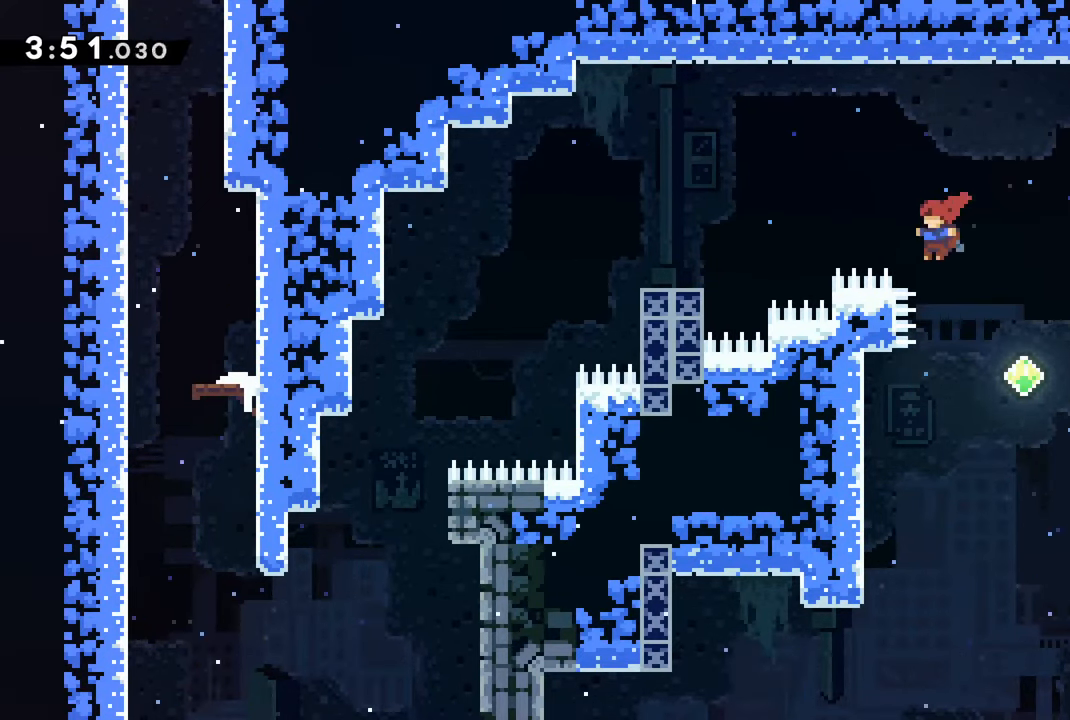
{"buttons": ["CROSS", "R2", "DPAD_LEFT"], "left_stick": "center", "right_stick": "center", "events": [[33, "CROSS", "down"]]}